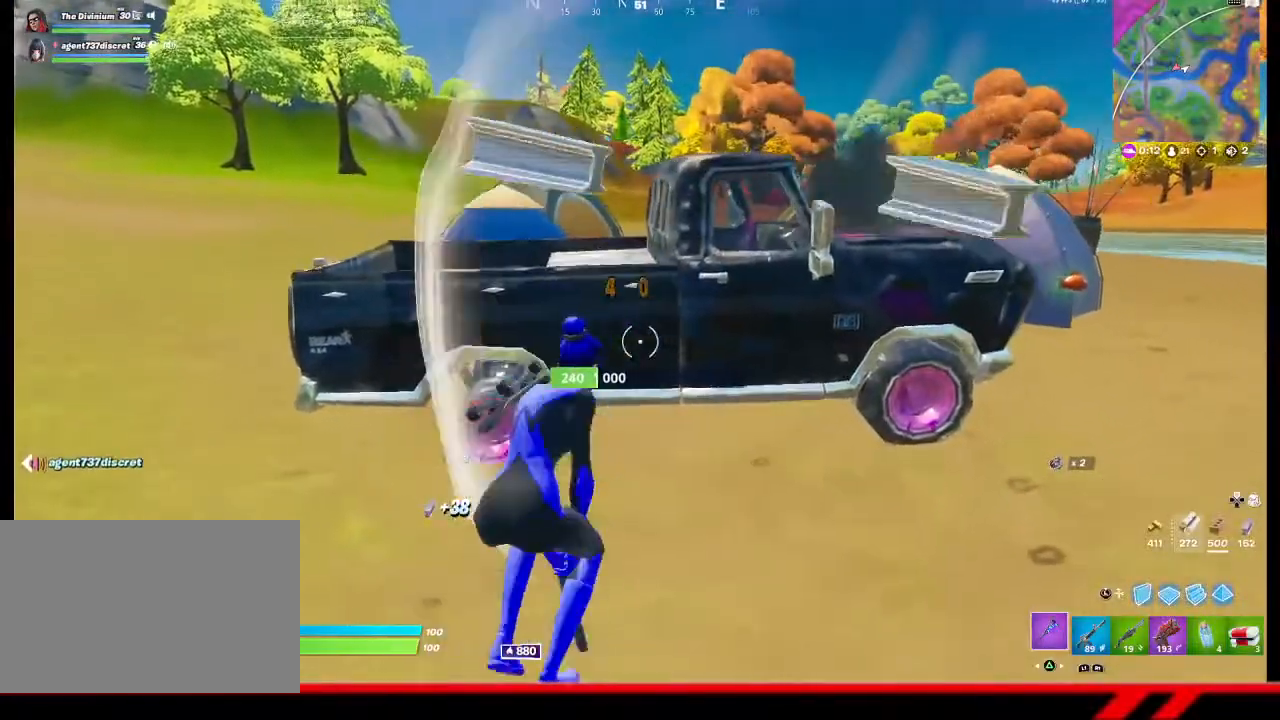
Gameplay with a controller (PlayStation layout); each line is a JSON object with the inputs held at the frame after it. "events" lists button and stick changes between this image and that frame as [ms after this image, input, new state], when the widget could be followed in between.
{"buttons": ["R2"], "left_stick": "down-left", "right_stick": "center", "events": [[33, "R3", "up"], [100, "R3", "down"], [167, "R3", "up"], [167, "left_stick", "up-right"], [267, "R3", "down"], [300, "left_stick", "down-right"], [333, "R3", "up"], [400, "left_stick", "down-left"], [433, "R3", "down"], [500, "R3", "up"]]}
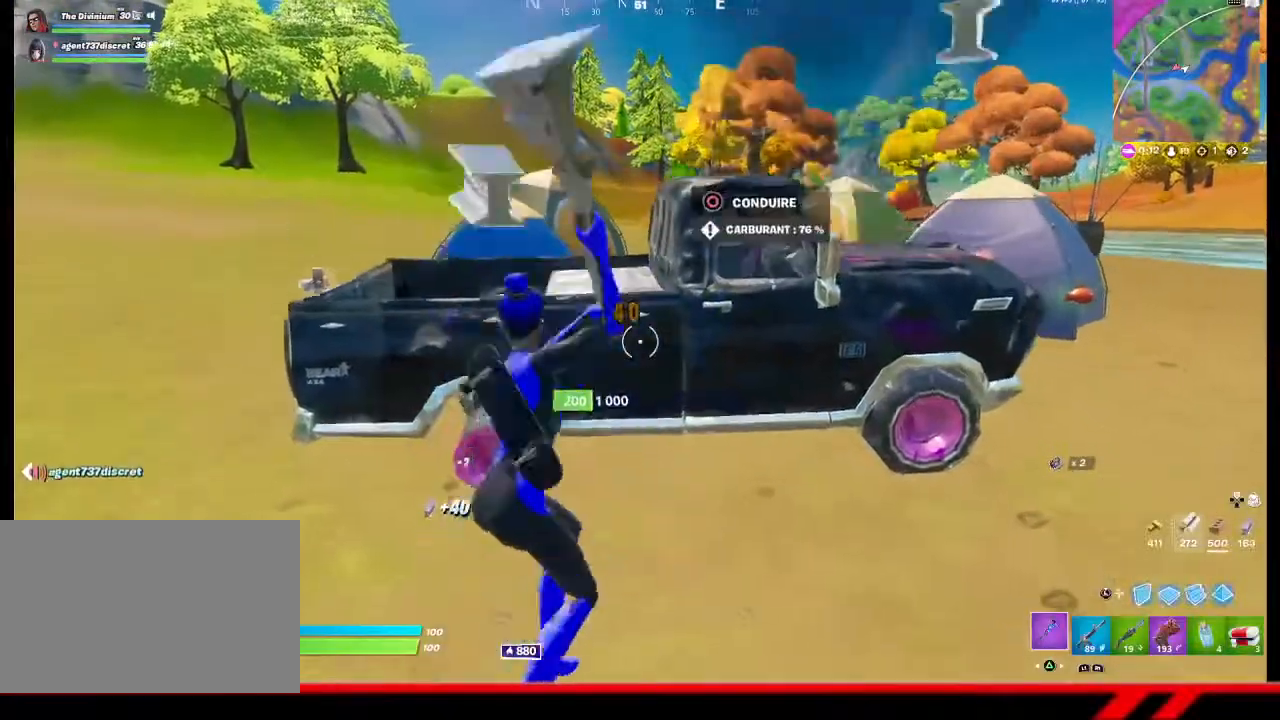
{"buttons": ["R2", "R3"], "left_stick": "down", "right_stick": "center", "events": [[100, "R3", "down"], [133, "left_stick", "up-left"], [167, "R3", "up"], [267, "R3", "down"], [267, "left_stick", "up-right"], [367, "R3", "up"], [400, "left_stick", "down-right"], [433, "R3", "down"], [500, "left_stick", "down"]]}
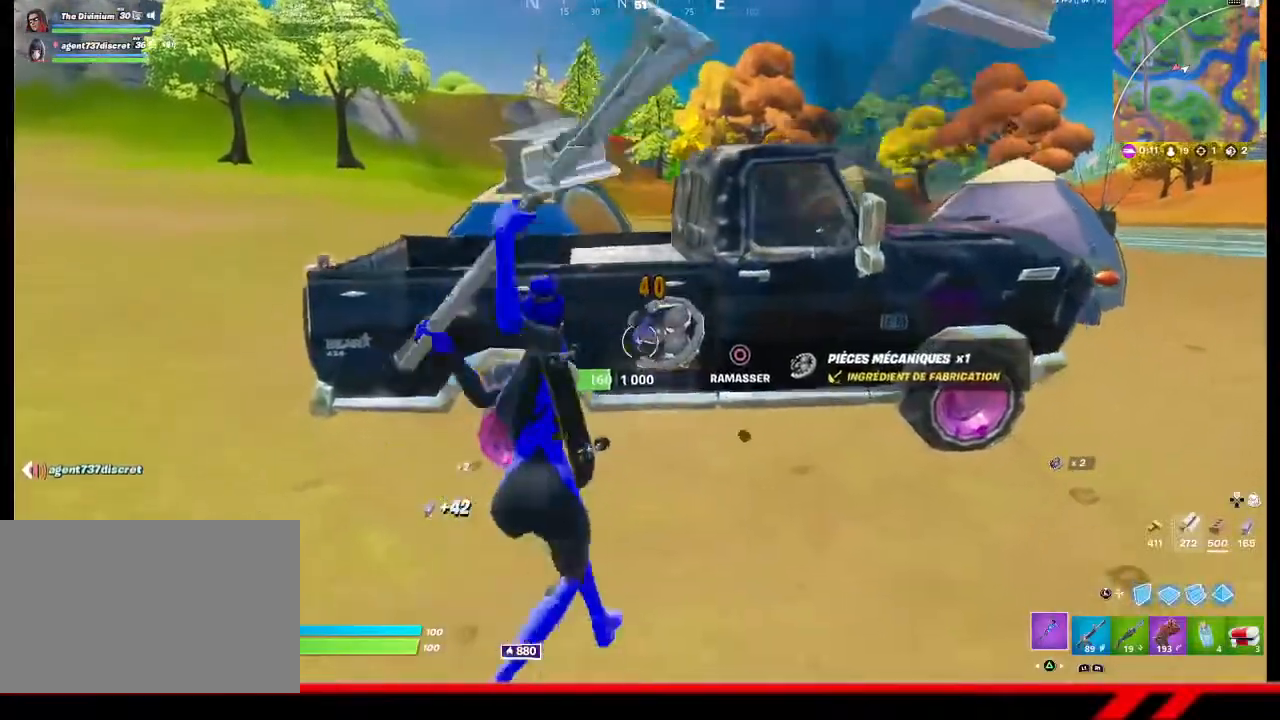
{"buttons": ["CIRCLE", "R2"], "left_stick": "down-left", "right_stick": "center", "events": [[33, "R3", "up"], [33, "left_stick", "down-left"], [233, "left_stick", "right"], [433, "CIRCLE", "down"], [500, "left_stick", "down-left"]]}
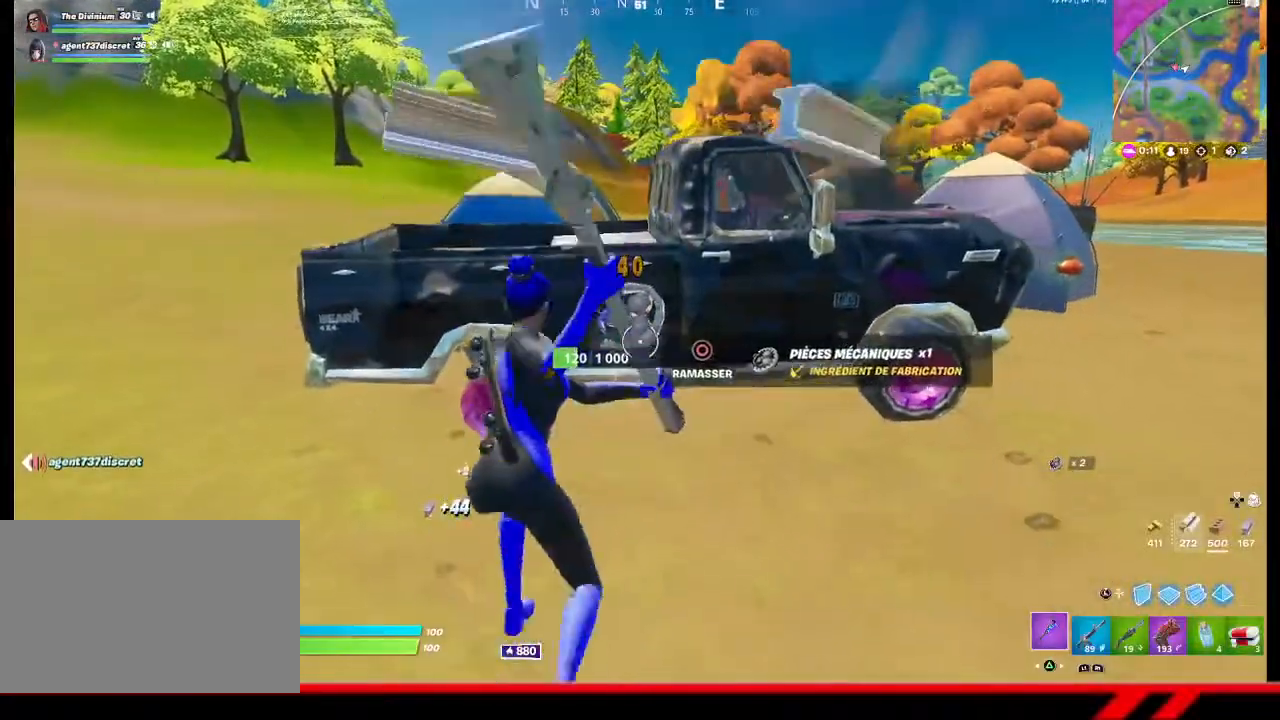
{"buttons": ["R2"], "left_stick": "down-left", "right_stick": "center", "events": [[33, "CIRCLE", "up"], [133, "left_stick", "up-left"], [200, "left_stick", "up-right"], [367, "left_stick", "down-right"], [467, "left_stick", "down-left"]]}
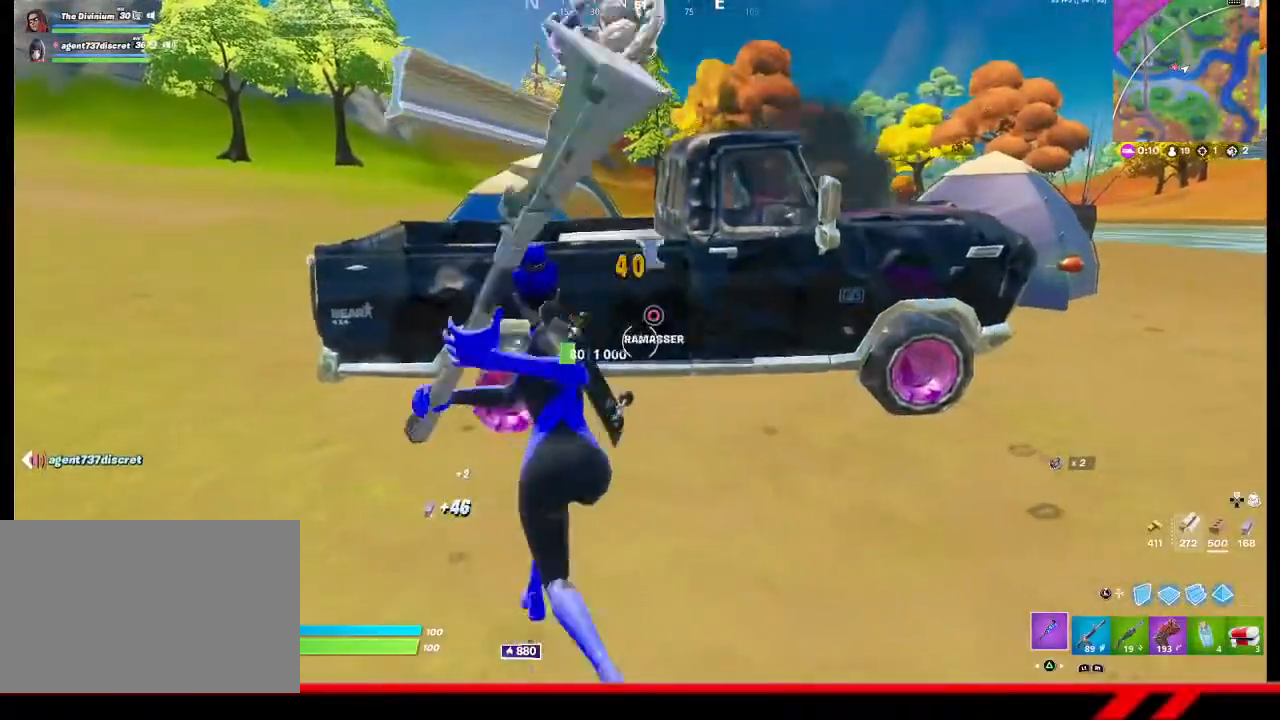
{"buttons": [], "left_stick": "down-left", "right_stick": "center", "events": [[100, "left_stick", "up-left"], [200, "left_stick", "up-right"], [300, "R3", "down"], [300, "left_stick", "down-right"], [367, "left_stick", "down"], [433, "R3", "up"], [467, "R2", "up"], [467, "left_stick", "down-left"]]}
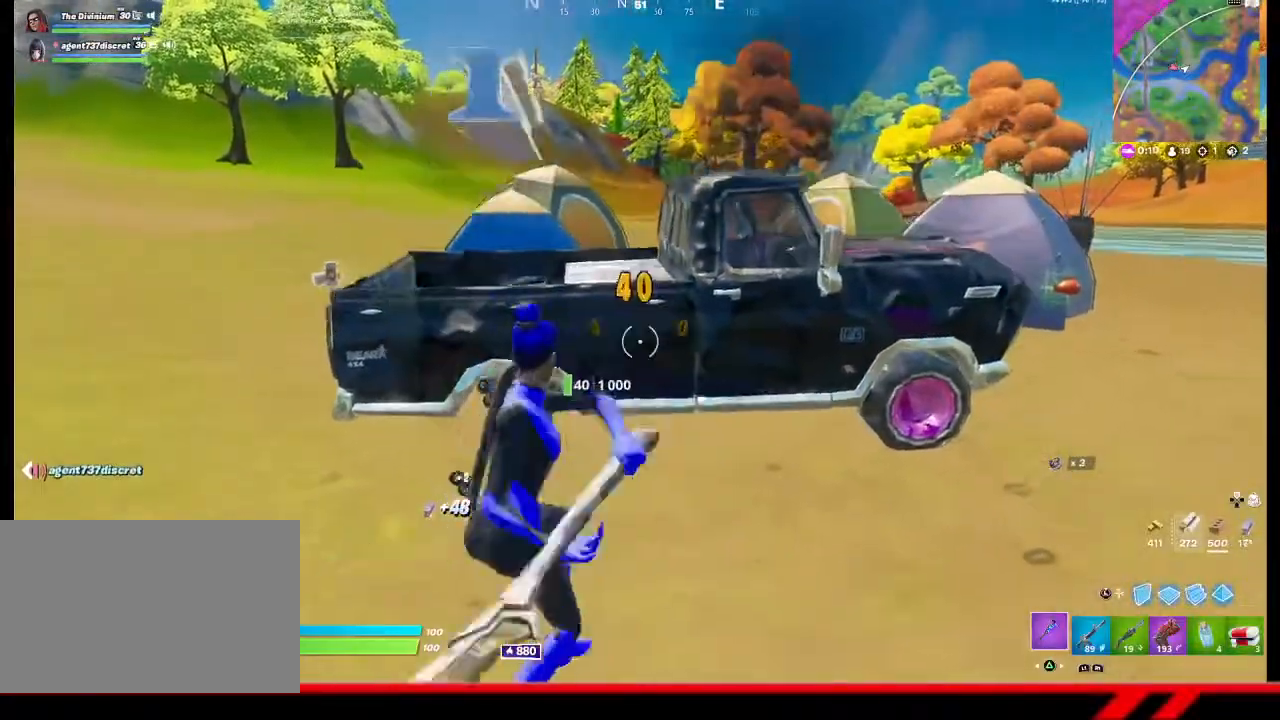
{"buttons": [], "left_stick": "up-left", "right_stick": "down-left", "events": [[233, "right_stick", "left"], [333, "R1", "down"], [433, "R1", "up"], [467, "right_stick", "down-left"], [500, "left_stick", "up-left"]]}
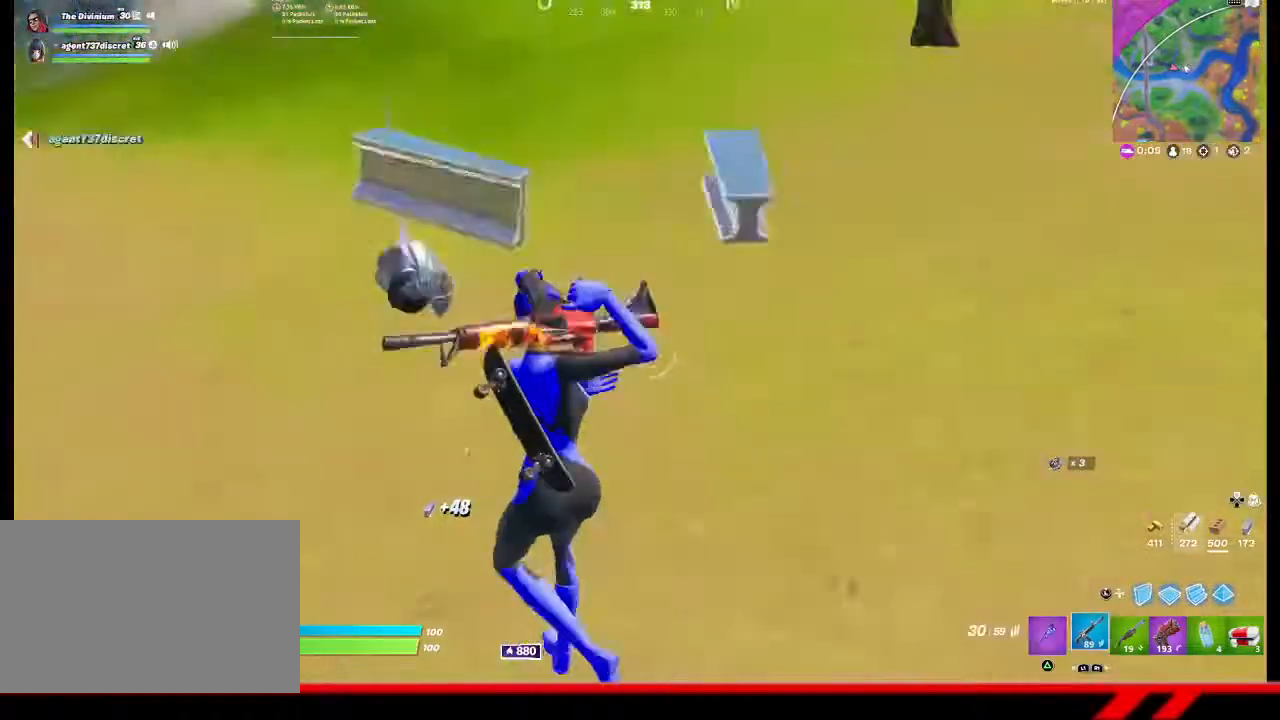
{"buttons": [], "left_stick": "up-right", "right_stick": "center", "events": [[100, "right_stick", "center"], [267, "right_stick", "left"], [367, "left_stick", "up"], [367, "right_stick", "center"], [500, "left_stick", "up-right"]]}
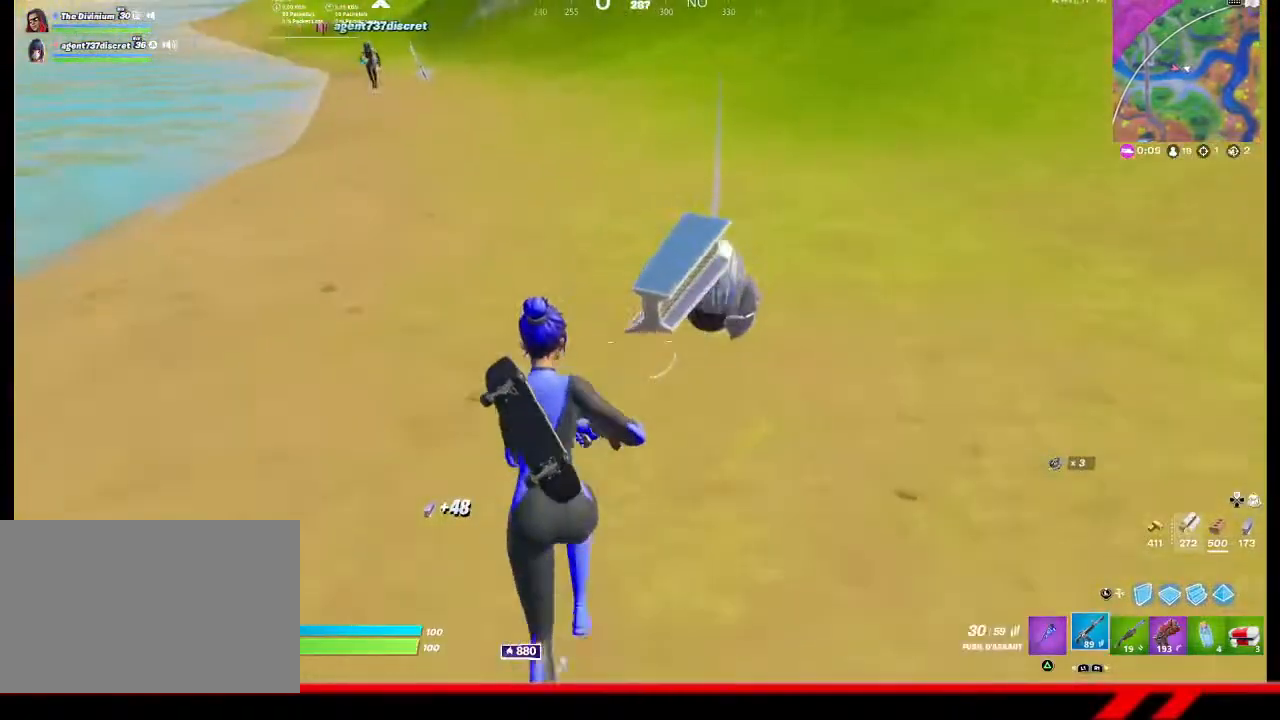
{"buttons": [], "left_stick": "up", "right_stick": "center", "events": [[267, "TRIANGLE", "down"], [300, "left_stick", "center"], [333, "TRIANGLE", "up"], [500, "left_stick", "up"]]}
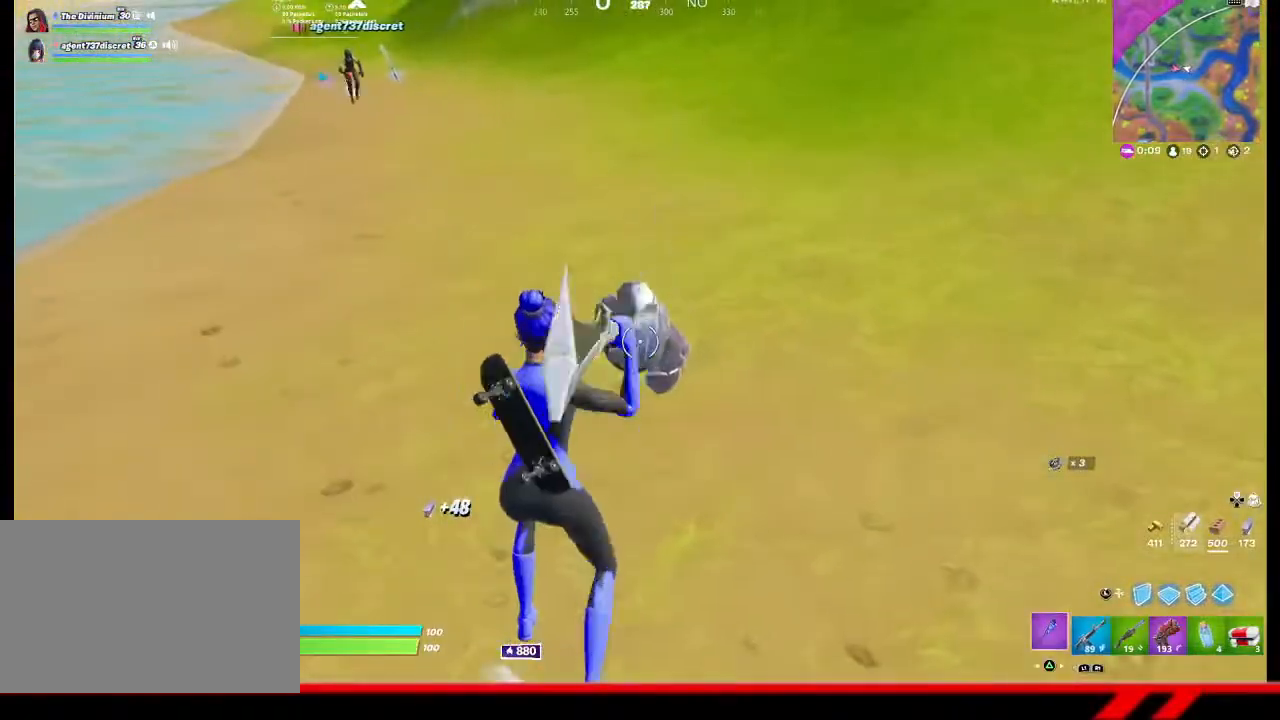
{"buttons": [], "left_stick": "up-right", "right_stick": "center", "events": [[433, "left_stick", "up-right"]]}
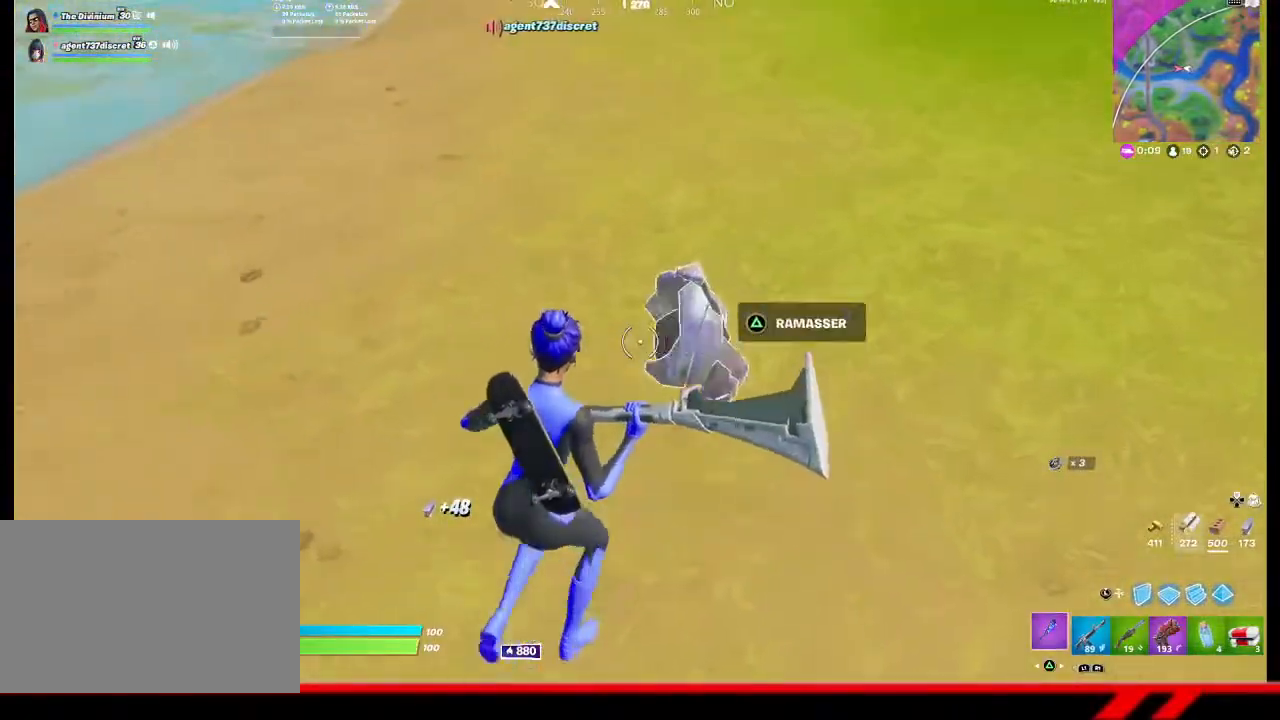
{"buttons": [], "left_stick": "up-right", "right_stick": "center", "events": [[167, "left_stick", "center"], [233, "TRIANGLE", "down"], [333, "TRIANGLE", "up"], [433, "left_stick", "up-right"]]}
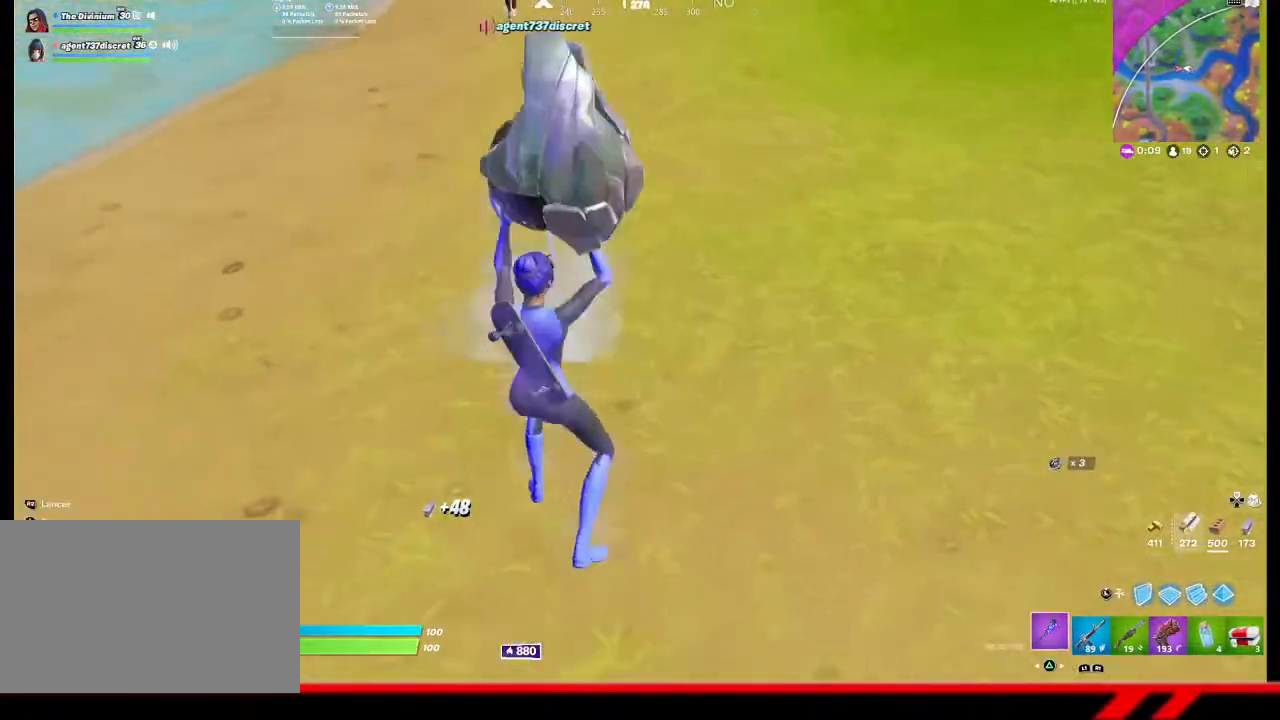
{"buttons": [], "left_stick": "up", "right_stick": "center", "events": [[100, "right_stick", "up-left"], [200, "left_stick", "up"], [200, "right_stick", "center"]]}
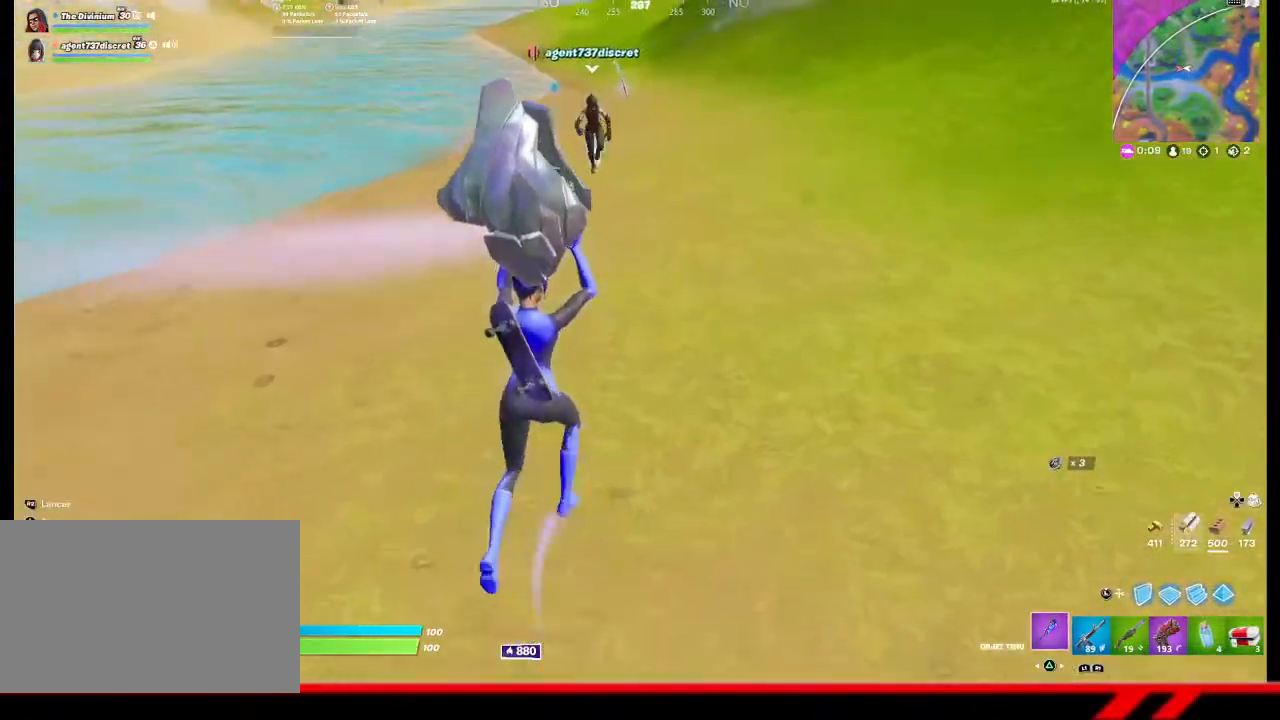
{"buttons": [], "left_stick": "up-right", "right_stick": "center", "events": [[133, "left_stick", "up-right"], [333, "R1", "down"], [400, "R1", "up"]]}
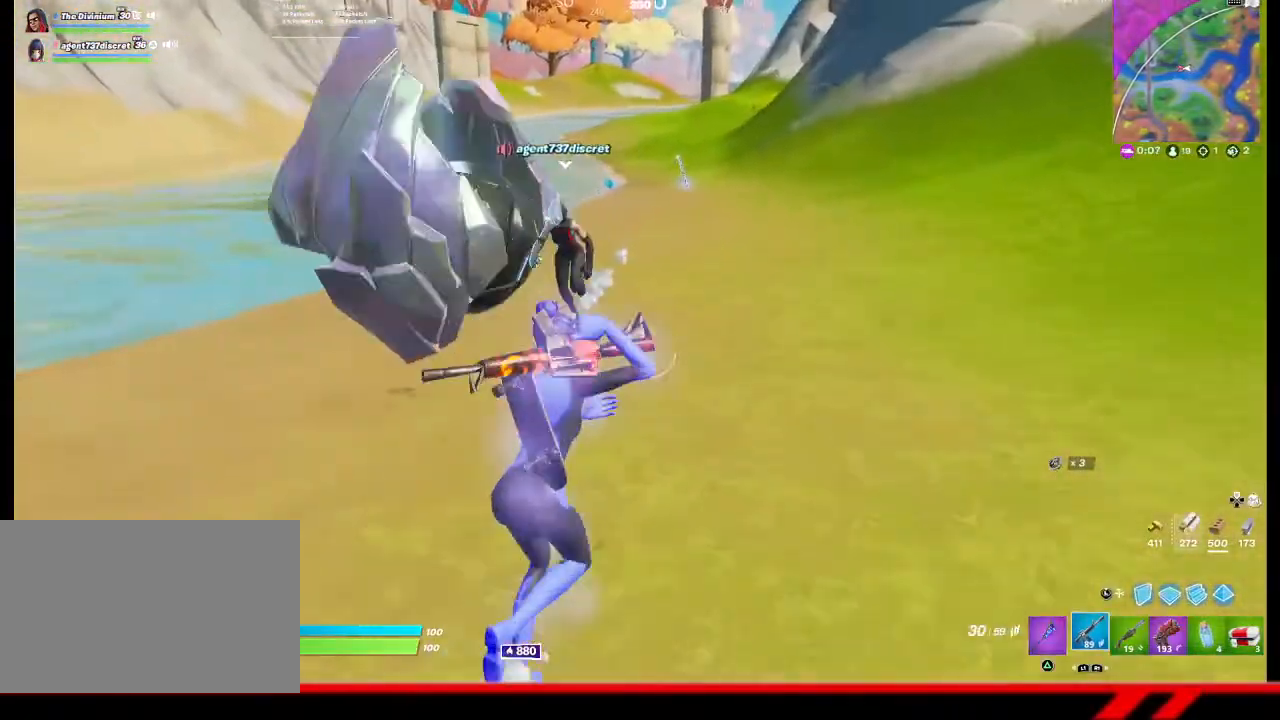
{"buttons": [], "left_stick": "down-right", "right_stick": "center", "events": [[167, "left_stick", "down-right"], [200, "right_stick", "left"], [367, "right_stick", "center"]]}
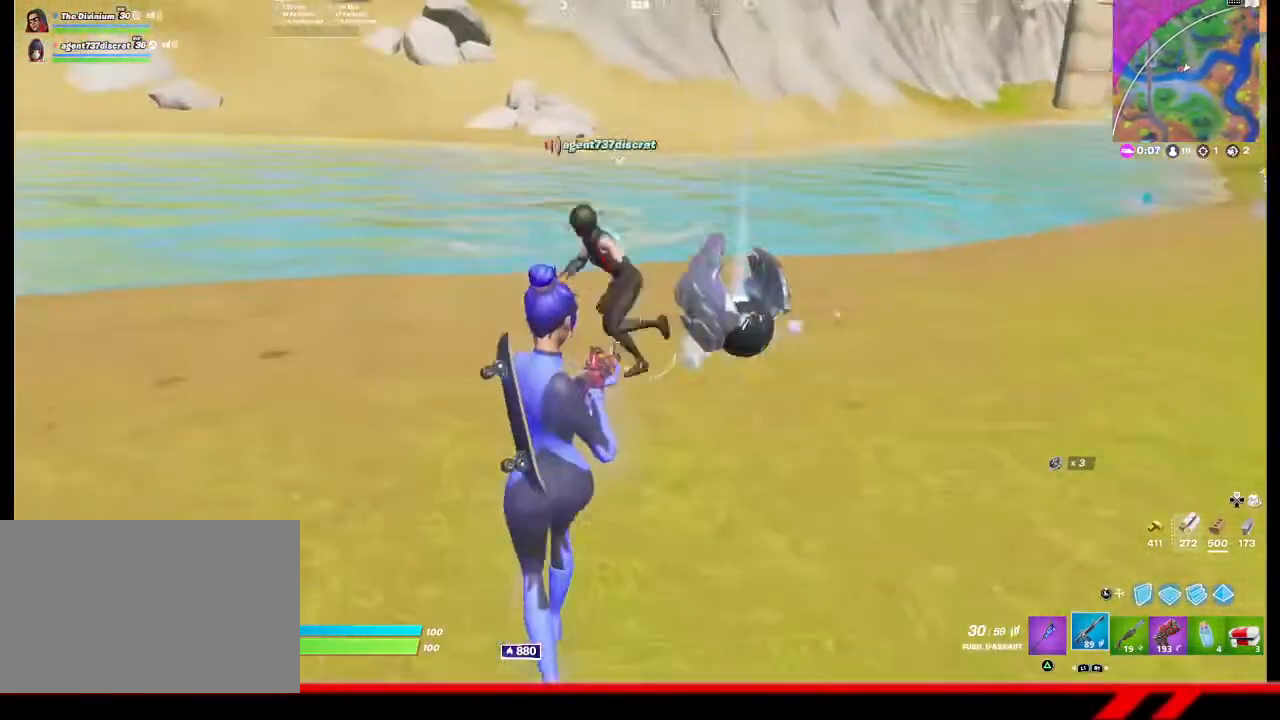
{"buttons": [], "left_stick": "right", "right_stick": "center", "events": [[133, "left_stick", "right"]]}
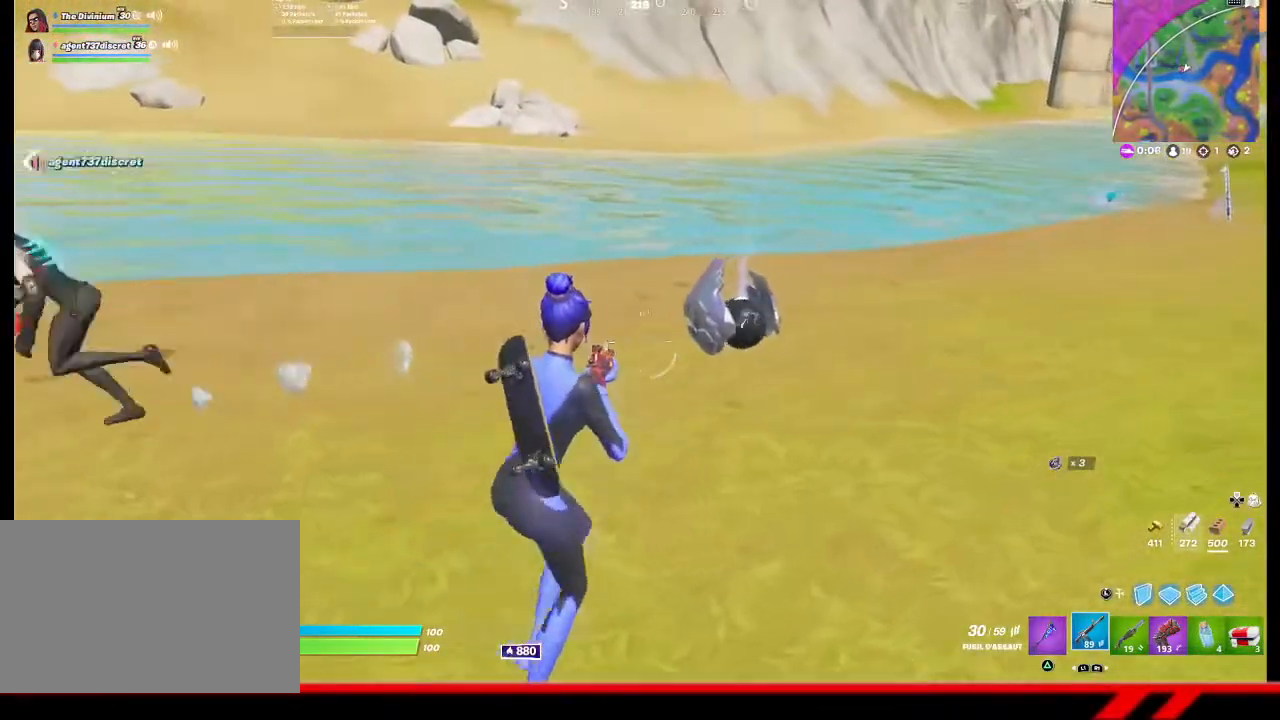
{"buttons": [], "left_stick": "right", "right_stick": "center", "events": [[167, "right_stick", "left"], [367, "right_stick", "center"]]}
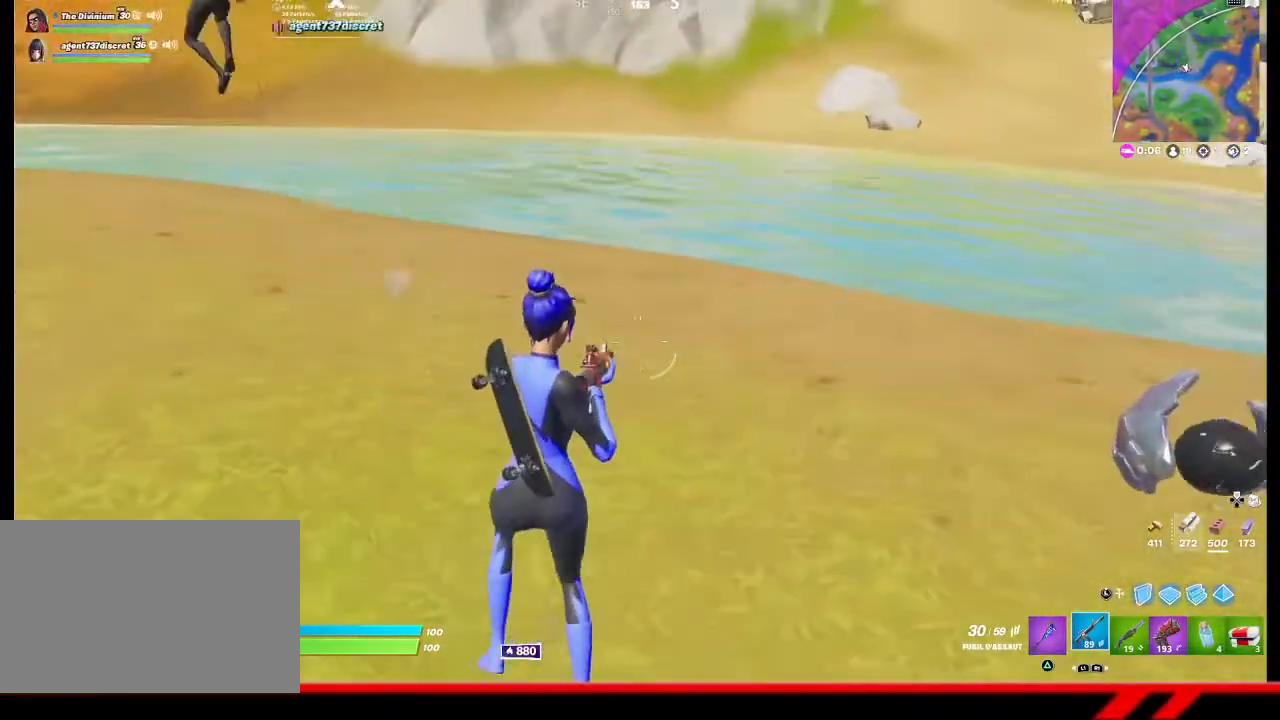
{"buttons": [], "left_stick": "right", "right_stick": "right", "events": [[500, "right_stick", "right"]]}
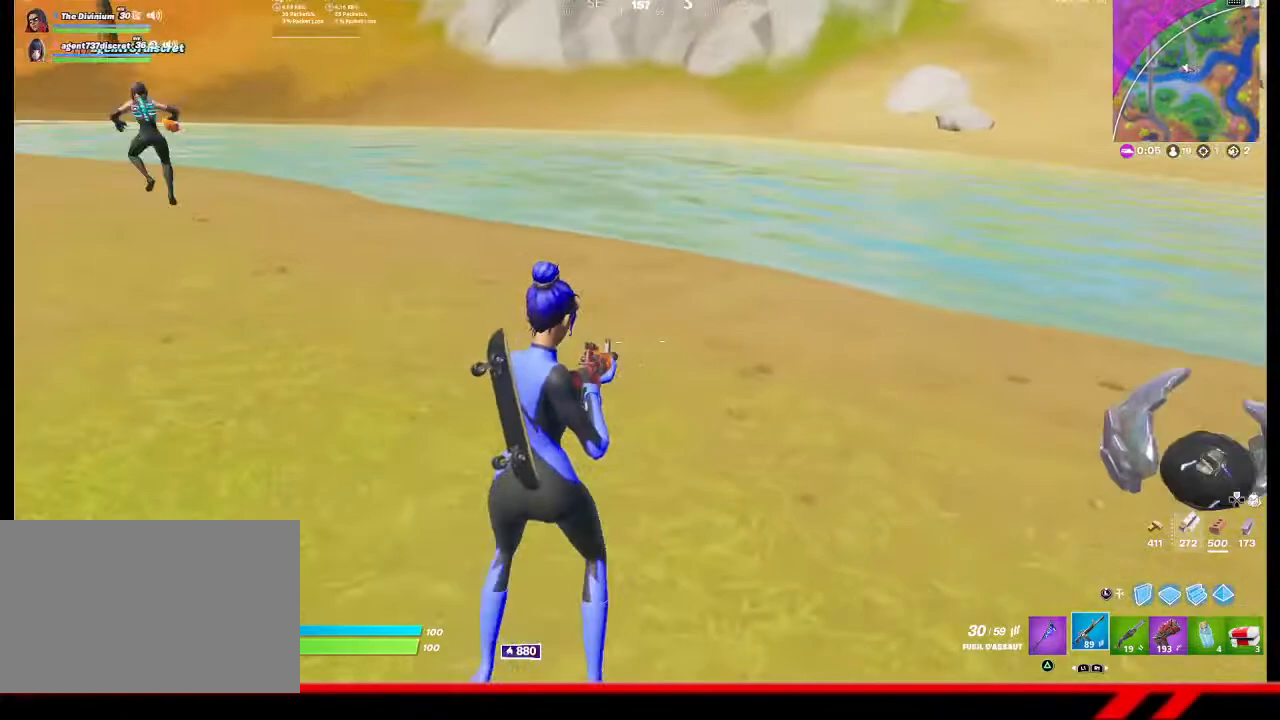
{"buttons": [], "left_stick": "right", "right_stick": "center", "events": [[200, "right_stick", "center"]]}
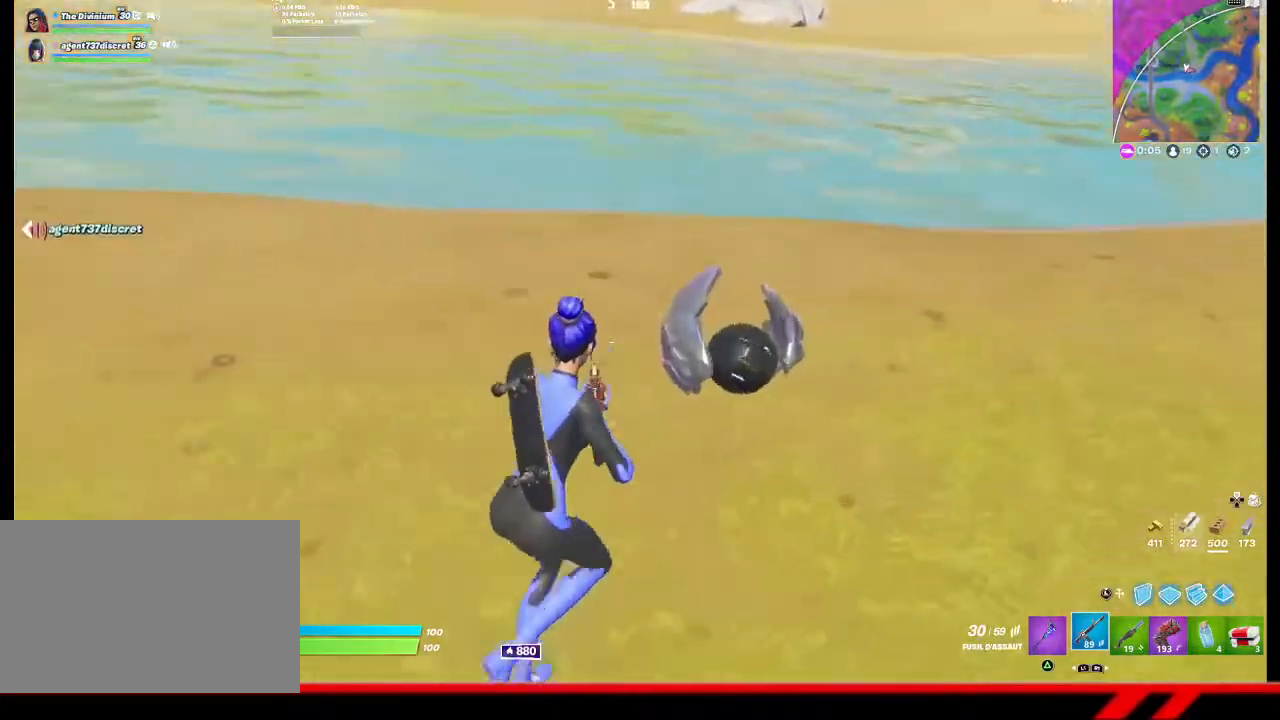
{"buttons": [], "left_stick": "center", "right_stick": "center", "events": [[200, "left_stick", "center"], [300, "TRIANGLE", "down"], [367, "TRIANGLE", "up"]]}
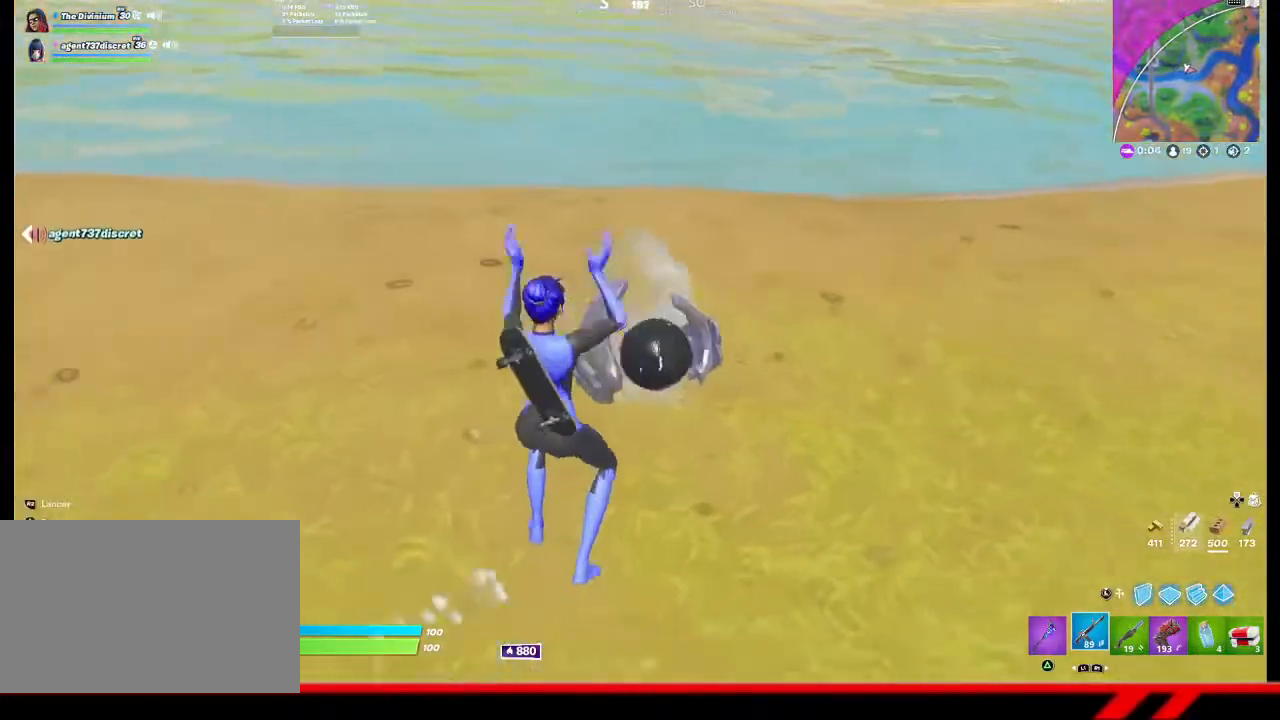
{"buttons": [], "left_stick": "up-left", "right_stick": "center", "events": [[33, "left_stick", "left"], [67, "right_stick", "left"], [133, "left_stick", "up-left"], [333, "right_stick", "center"]]}
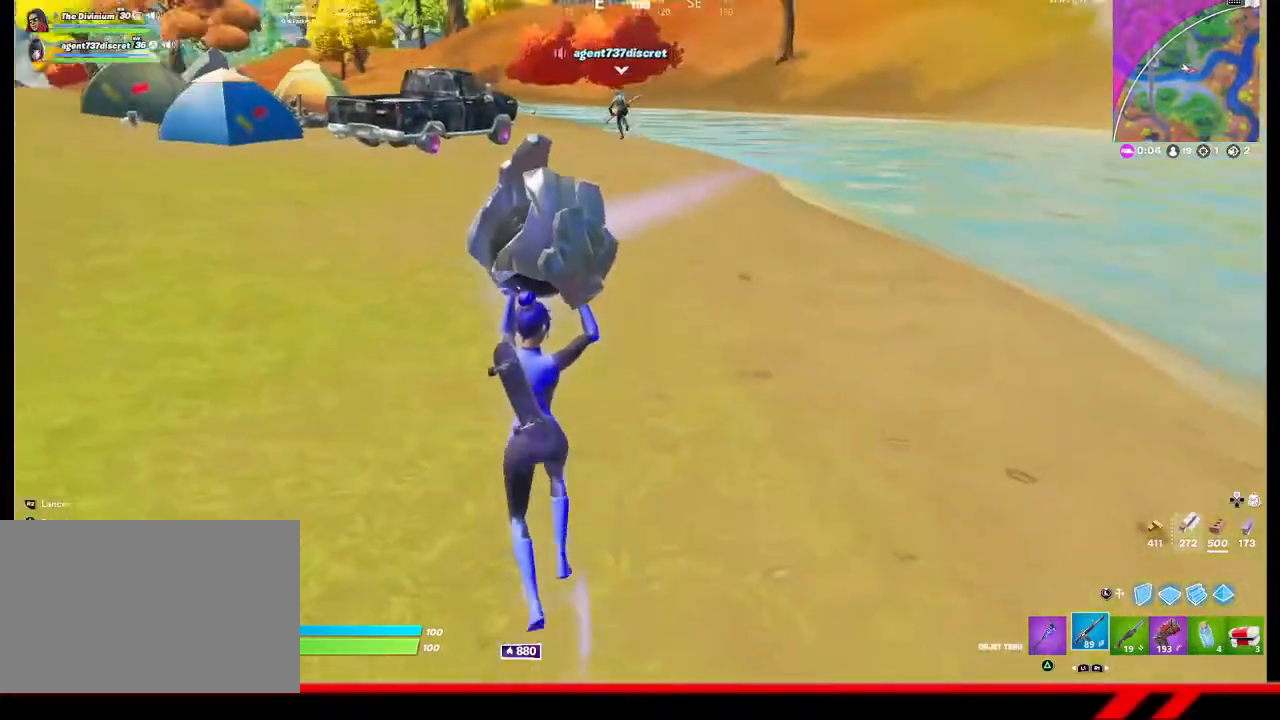
{"buttons": [], "left_stick": "up", "right_stick": "center", "events": [[200, "left_stick", "up"]]}
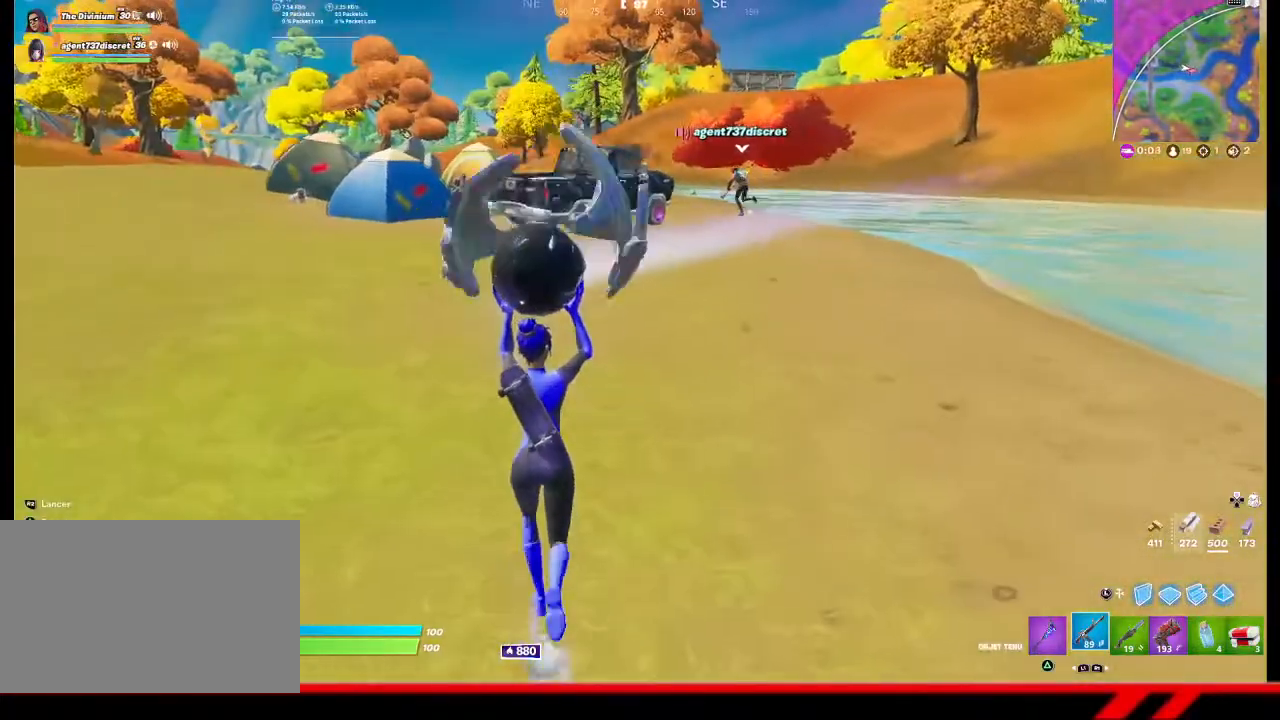
{"buttons": [], "left_stick": "up", "right_stick": "center", "events": []}
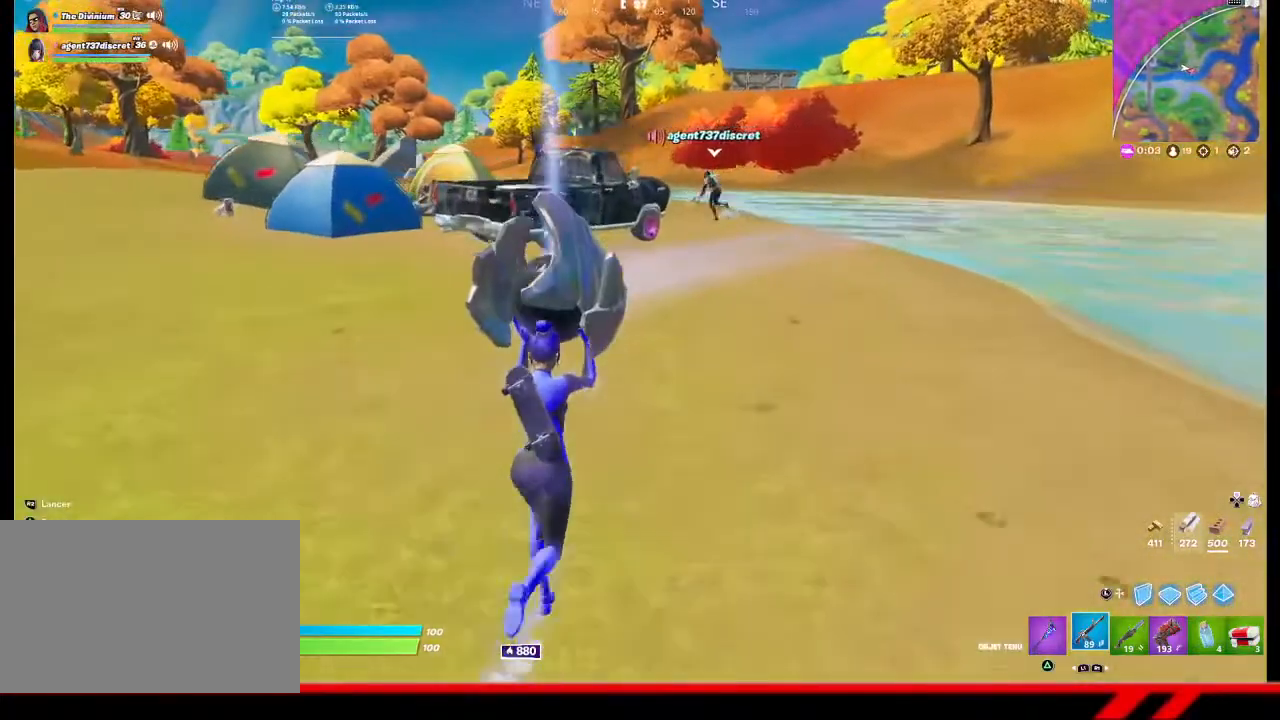
{"buttons": [], "left_stick": "up", "right_stick": "center", "events": []}
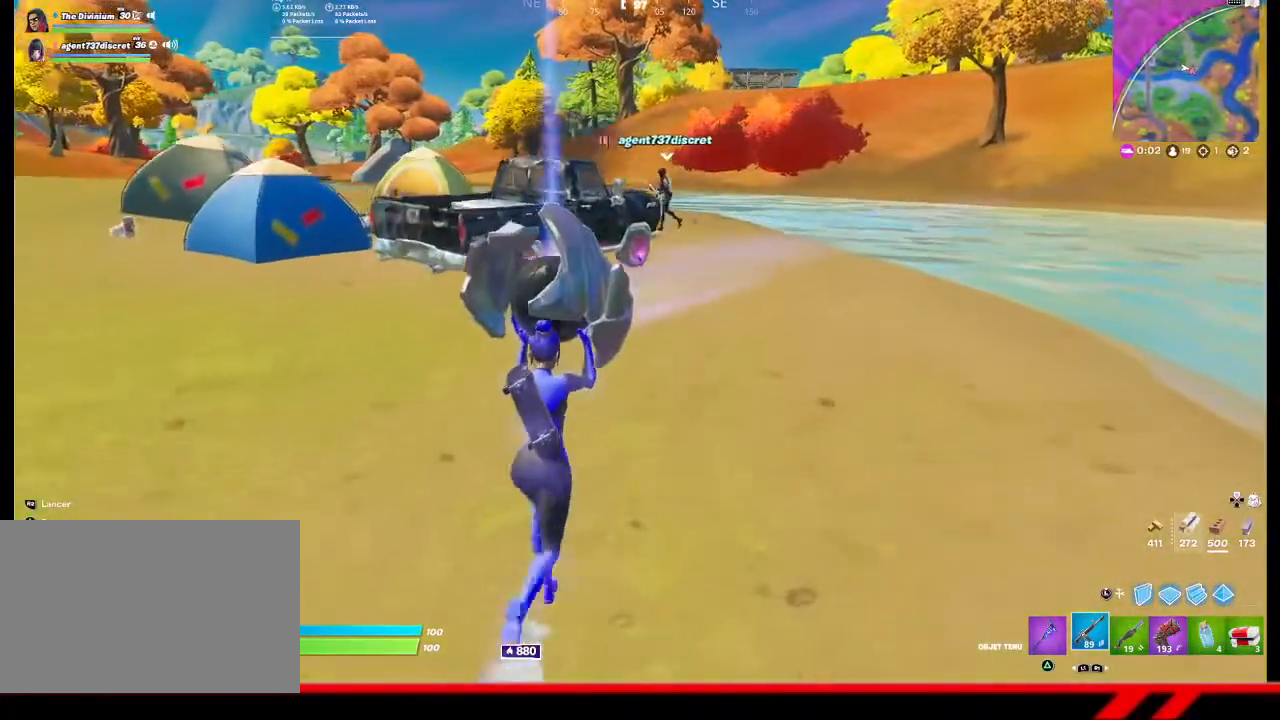
{"buttons": [], "left_stick": "up", "right_stick": "center", "events": []}
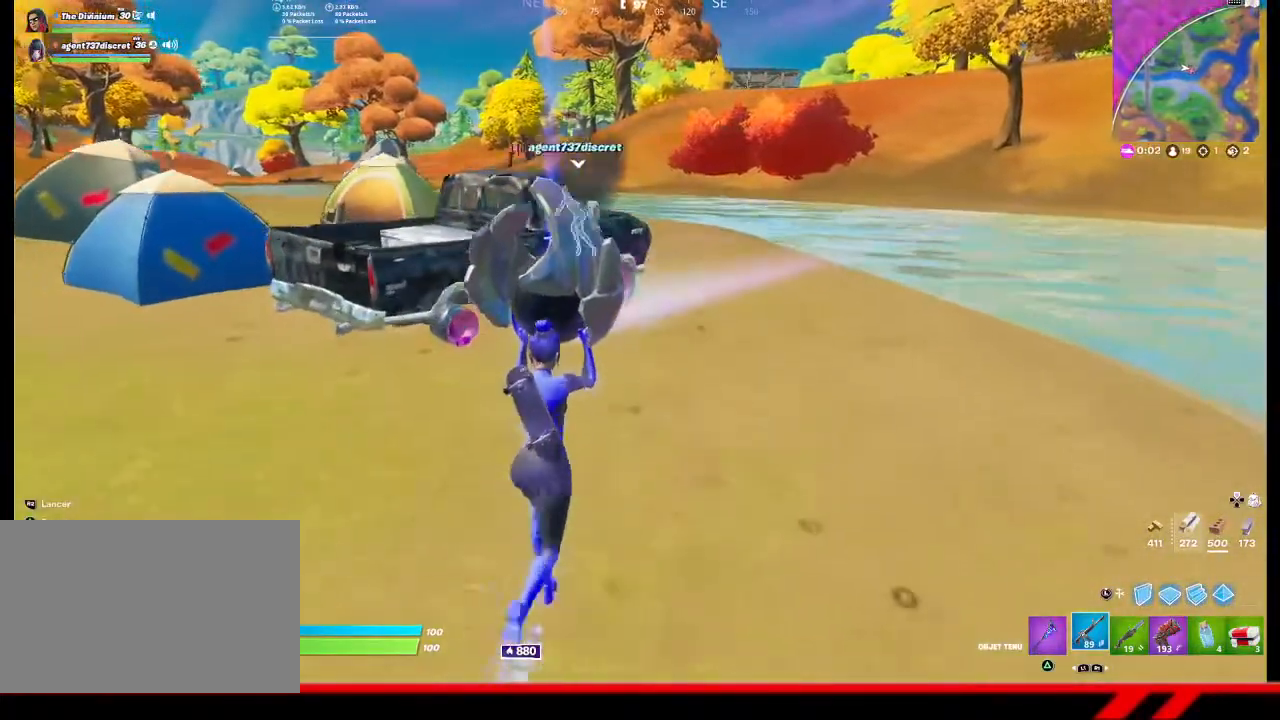
{"buttons": [], "left_stick": "up-right", "right_stick": "center", "events": [[267, "left_stick", "up-right"]]}
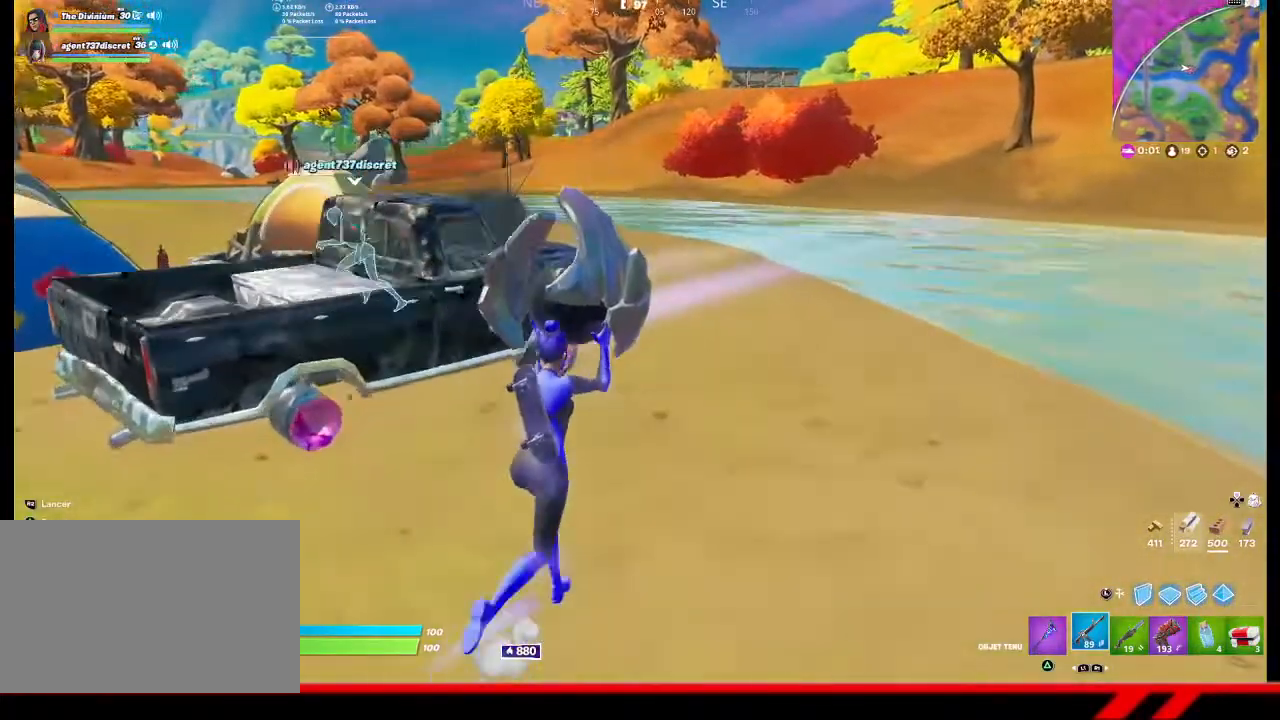
{"buttons": [], "left_stick": "up-right", "right_stick": "center", "events": []}
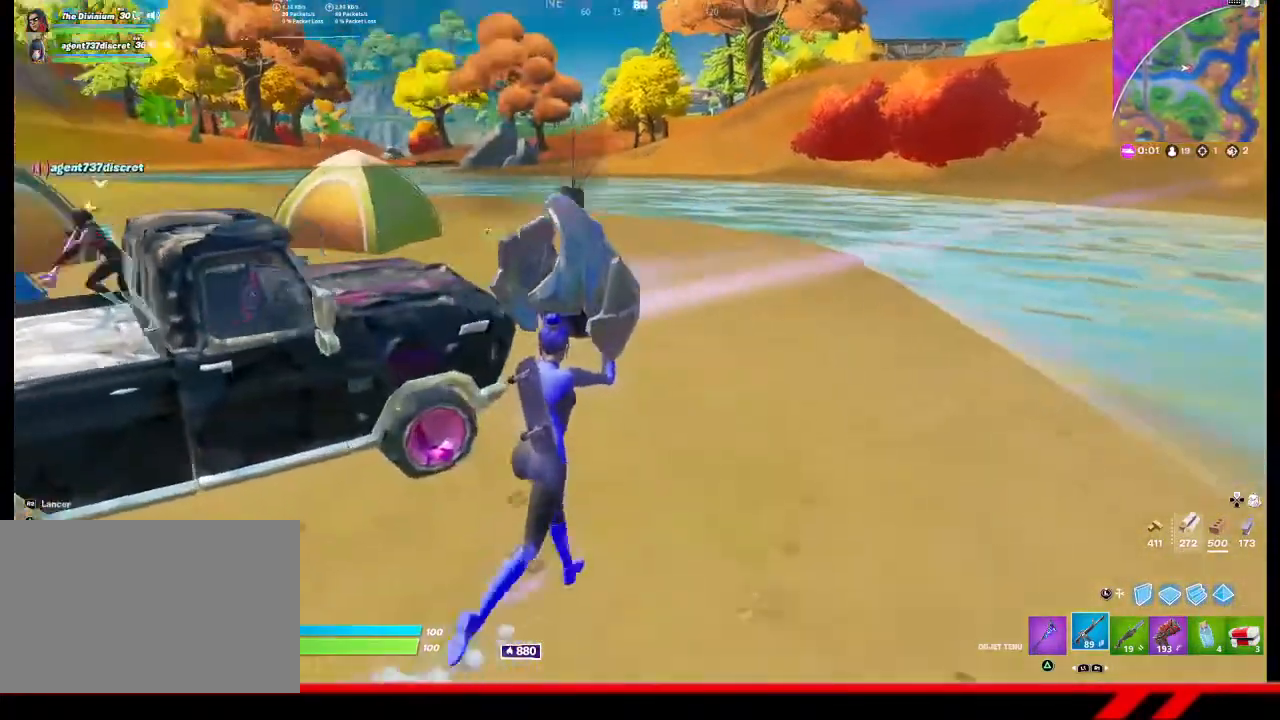
{"buttons": [], "left_stick": "up-right", "right_stick": "center", "events": []}
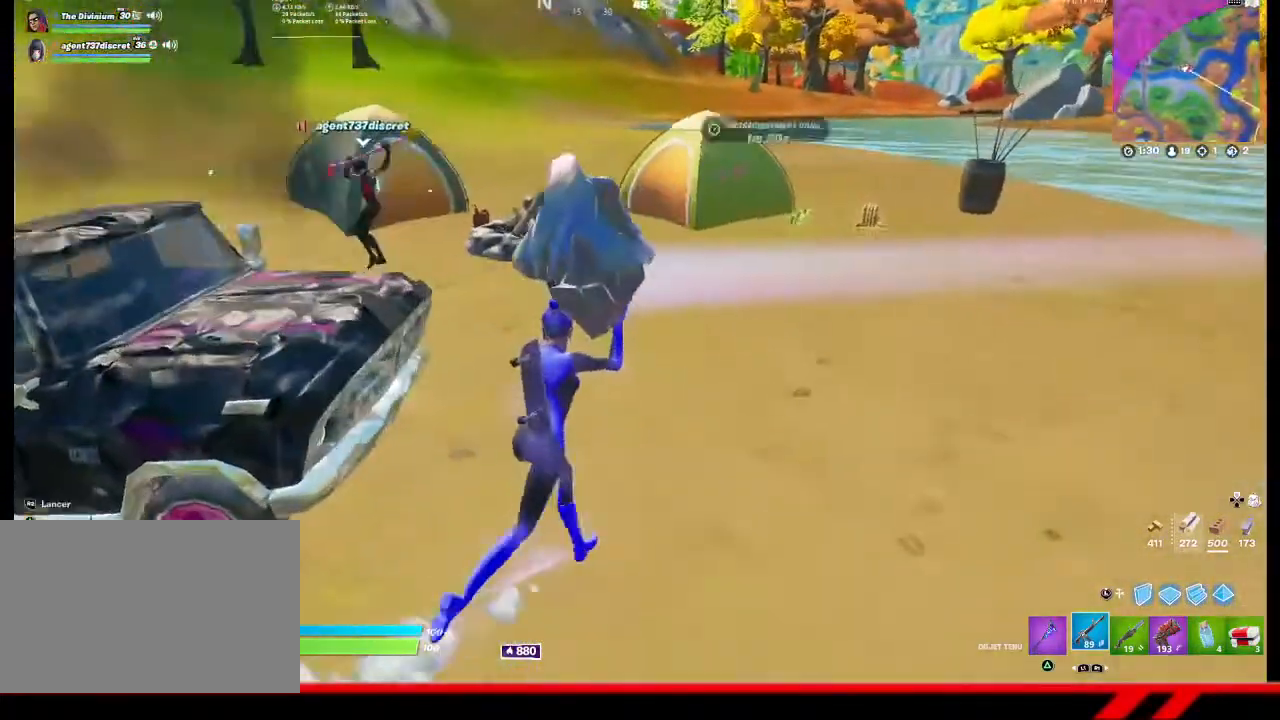
{"buttons": [], "left_stick": "up-right", "right_stick": "center", "events": []}
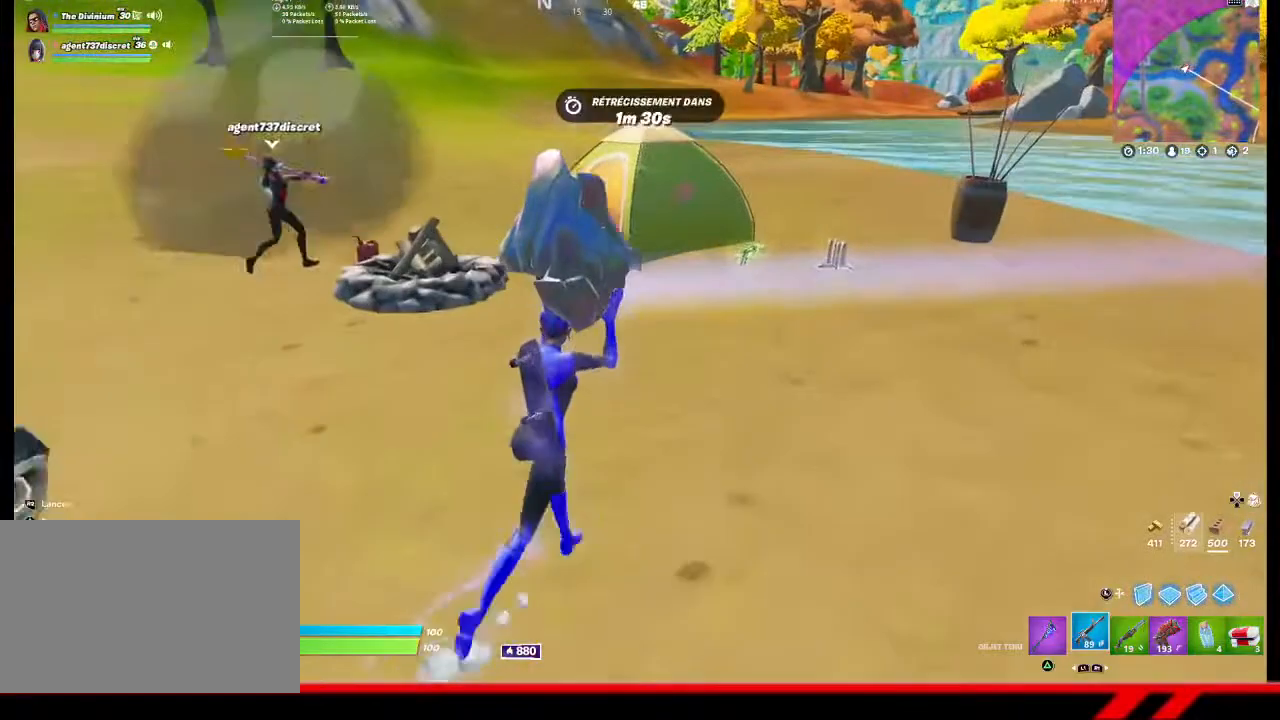
{"buttons": [], "left_stick": "up-right", "right_stick": "center", "events": []}
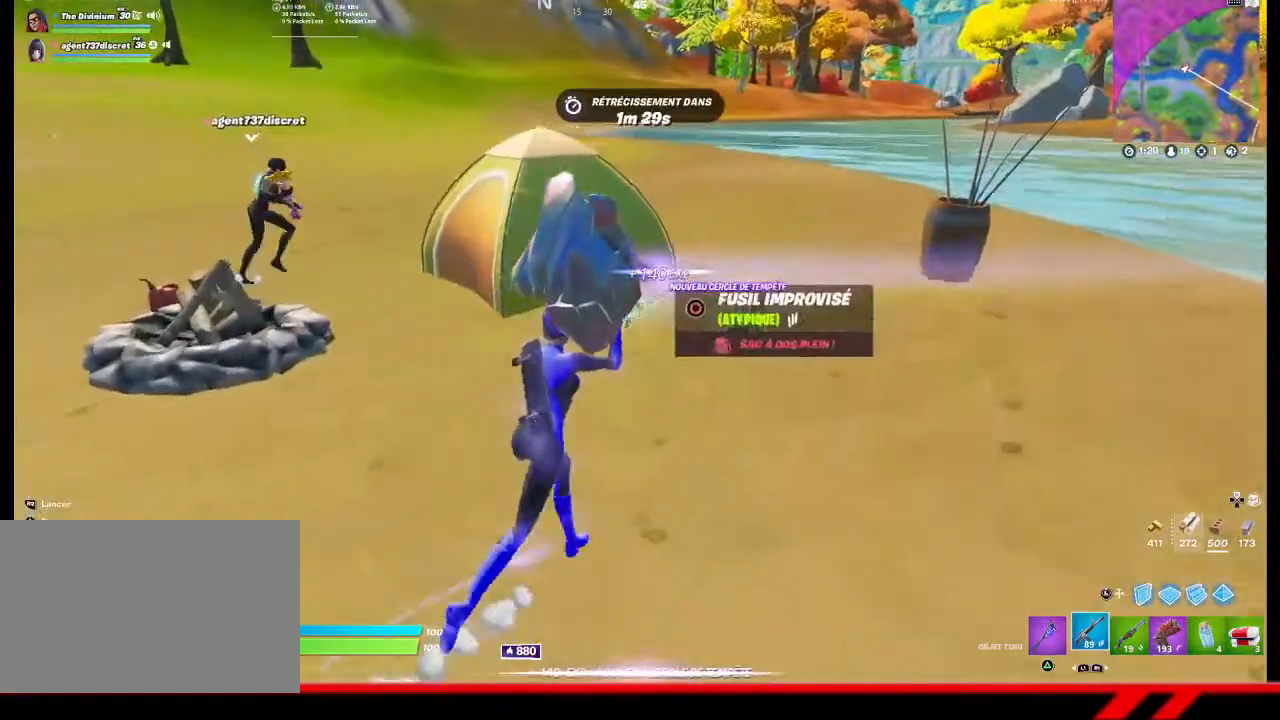
{"buttons": [], "left_stick": "up-right", "right_stick": "center", "events": []}
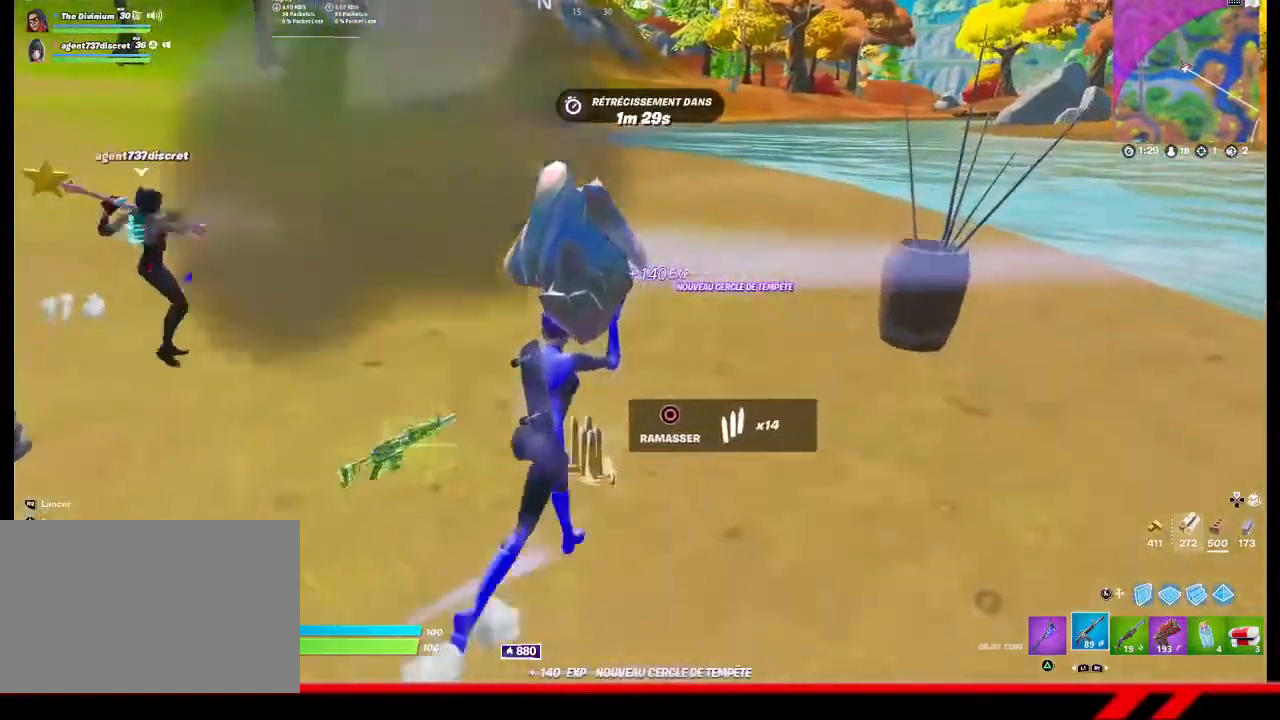
{"buttons": [], "left_stick": "up", "right_stick": "center", "events": [[167, "left_stick", "up"], [367, "right_stick", "right"], [500, "right_stick", "center"]]}